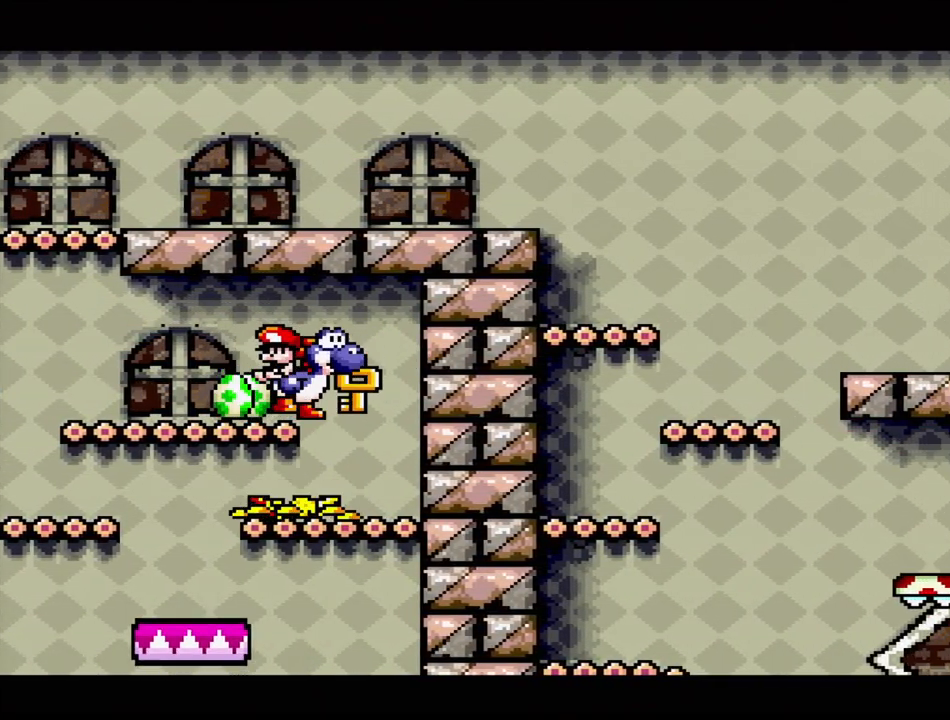
Gameplay with a controller (Nintendo layout); each line is a JSON object with the inputs held at the frame after it. "events" lists button and stick changes between this image and that frame as [ms after this image, input, new state], when the widget could be followed in between. Not read: L3 R3.
{"buttons": ["Y", "DPAD_RIGHT"], "events": [[133, "DPAD_LEFT", "down"], [150, "Y", "down"], [333, "DPAD_LEFT", "up"], [400, "DPAD_RIGHT", "down"]]}
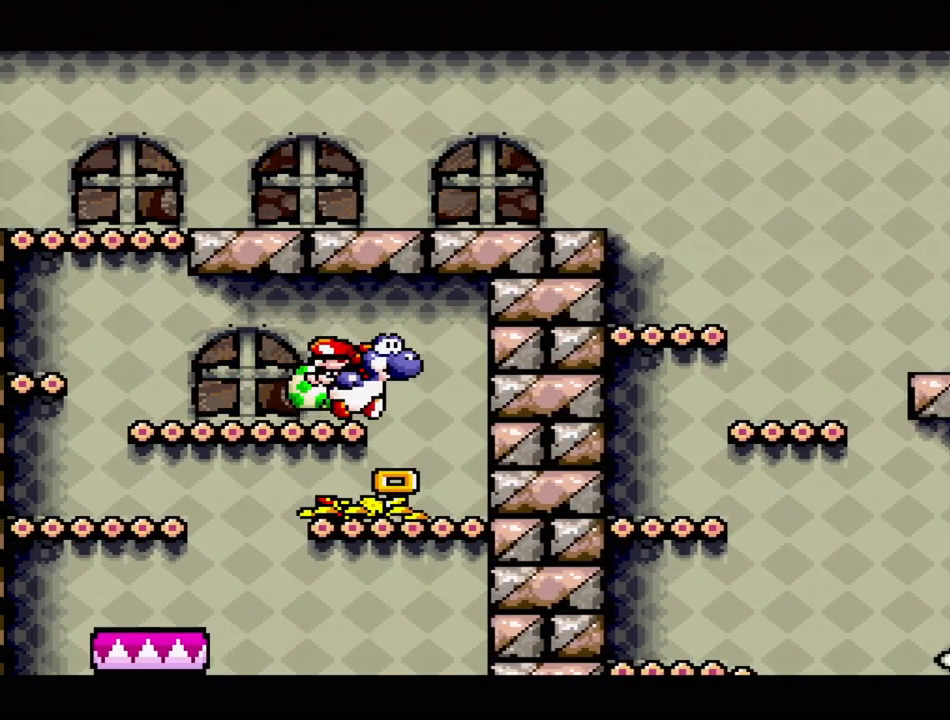
{"buttons": ["B", "Y", "DPAD_LEFT"], "events": [[267, "DPAD_RIGHT", "up"], [317, "DPAD_LEFT", "down"], [450, "B", "down"]]}
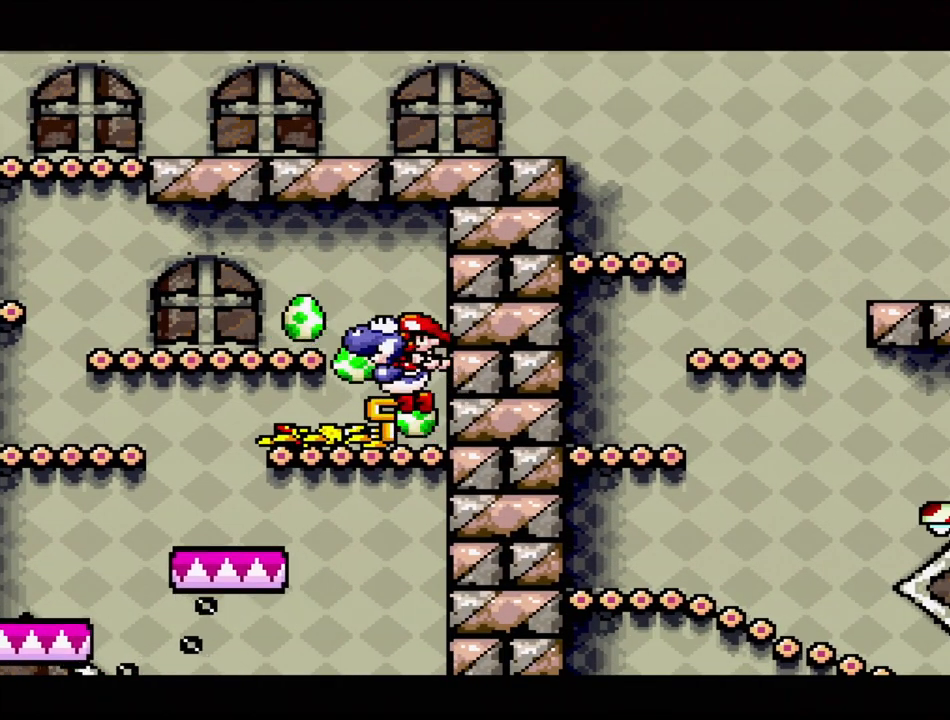
{"buttons": ["Y", "DPAD_LEFT"], "events": [[233, "B", "up"]]}
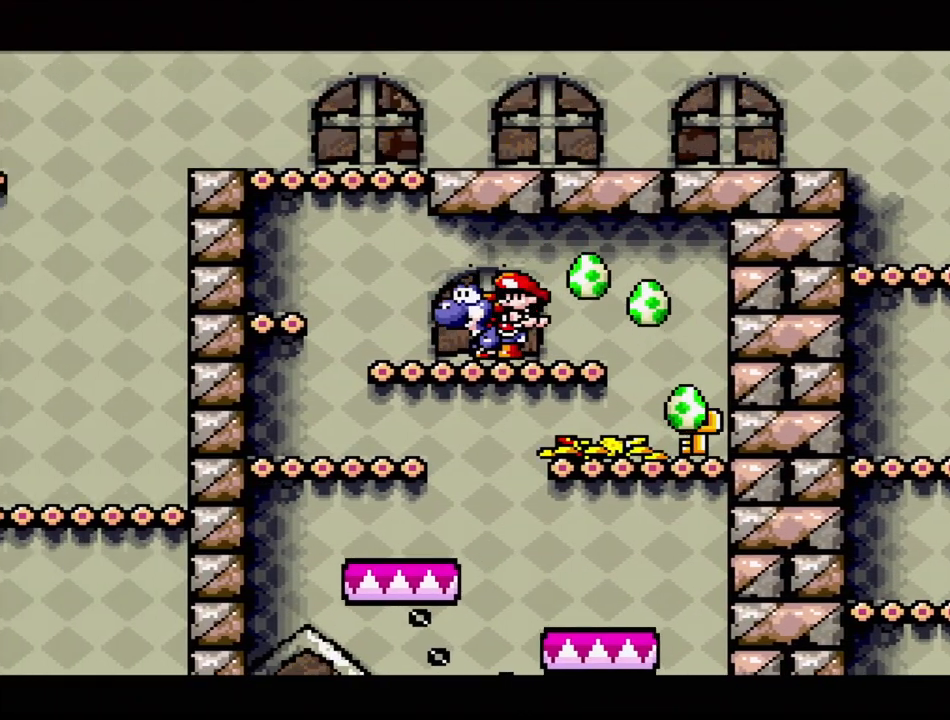
{"buttons": ["B", "Y", "DPAD_RIGHT"], "events": [[167, "B", "down"], [200, "DPAD_UP", "down"], [233, "DPAD_LEFT", "up"], [250, "DPAD_RIGHT", "down"], [267, "DPAD_UP", "up"]]}
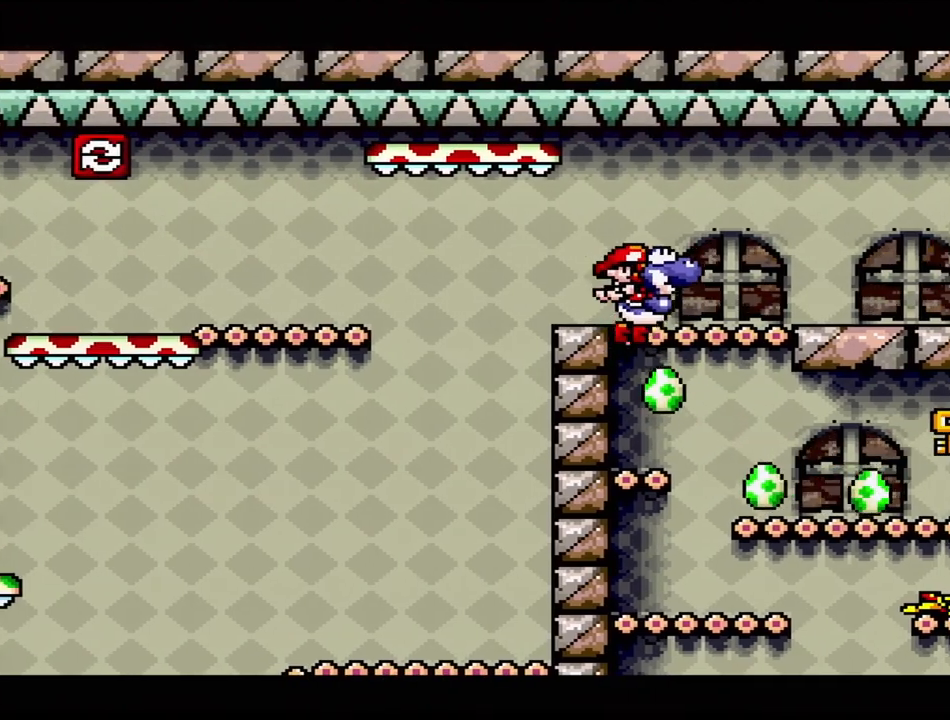
{"buttons": ["Y"], "events": [[383, "B", "up"], [500, "DPAD_RIGHT", "up"]]}
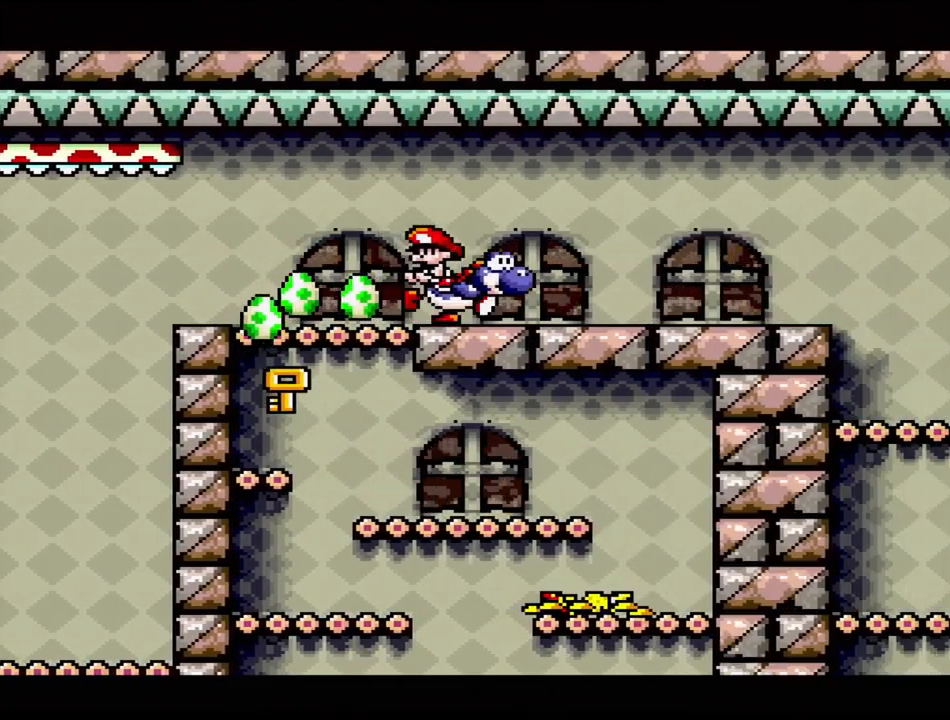
{"buttons": ["Y", "DPAD_RIGHT"], "events": [[133, "DPAD_RIGHT", "down"]]}
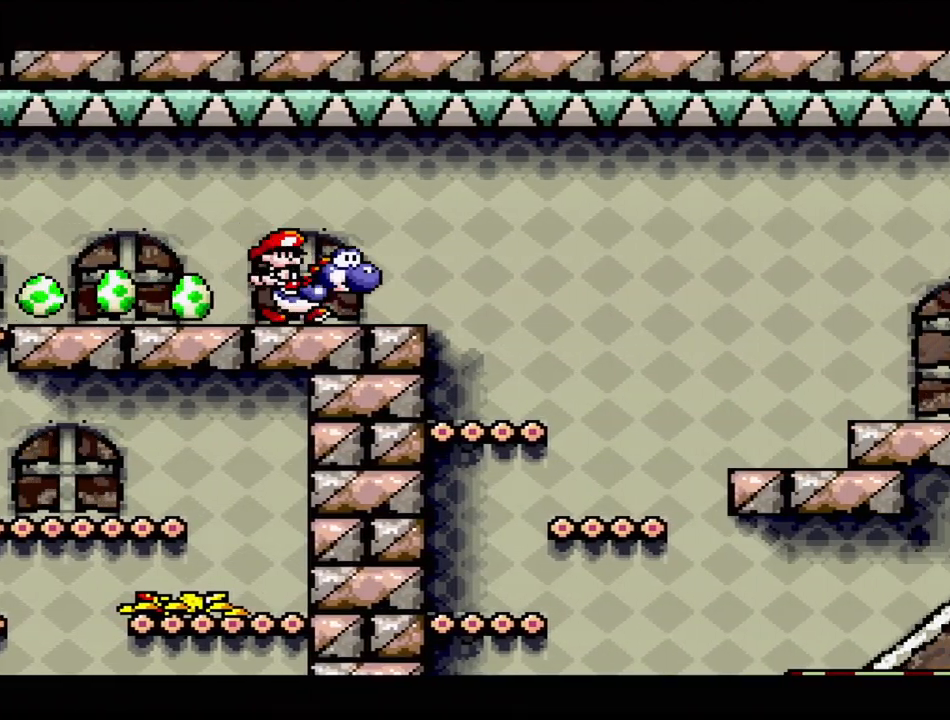
{"buttons": ["B", "Y", "DPAD_RIGHT"], "events": [[183, "B", "down"]]}
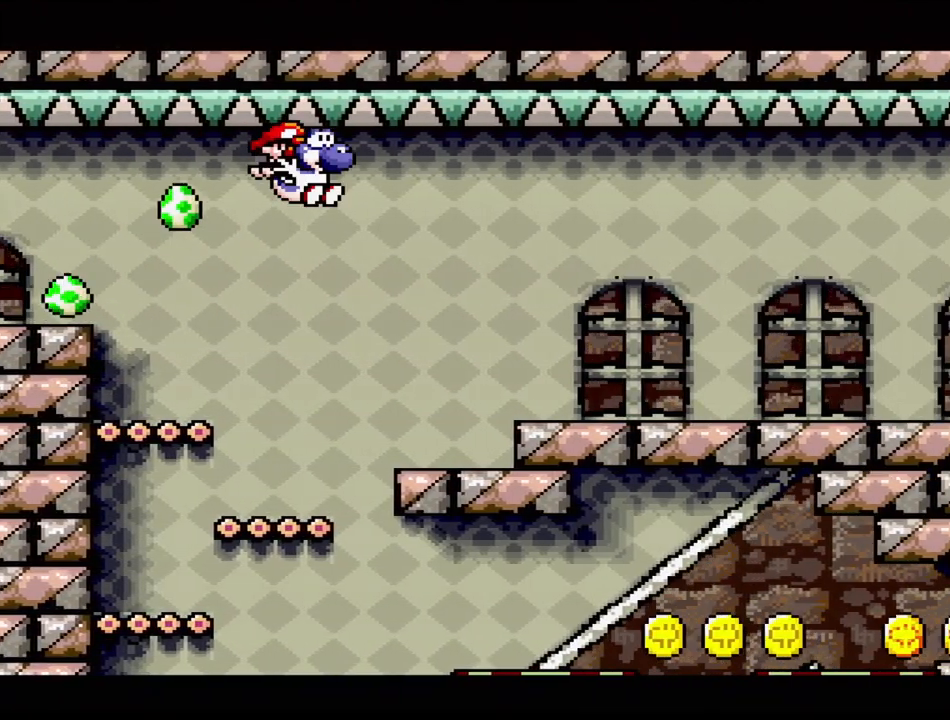
{"buttons": ["Y", "DPAD_RIGHT"], "events": [[383, "B", "up"]]}
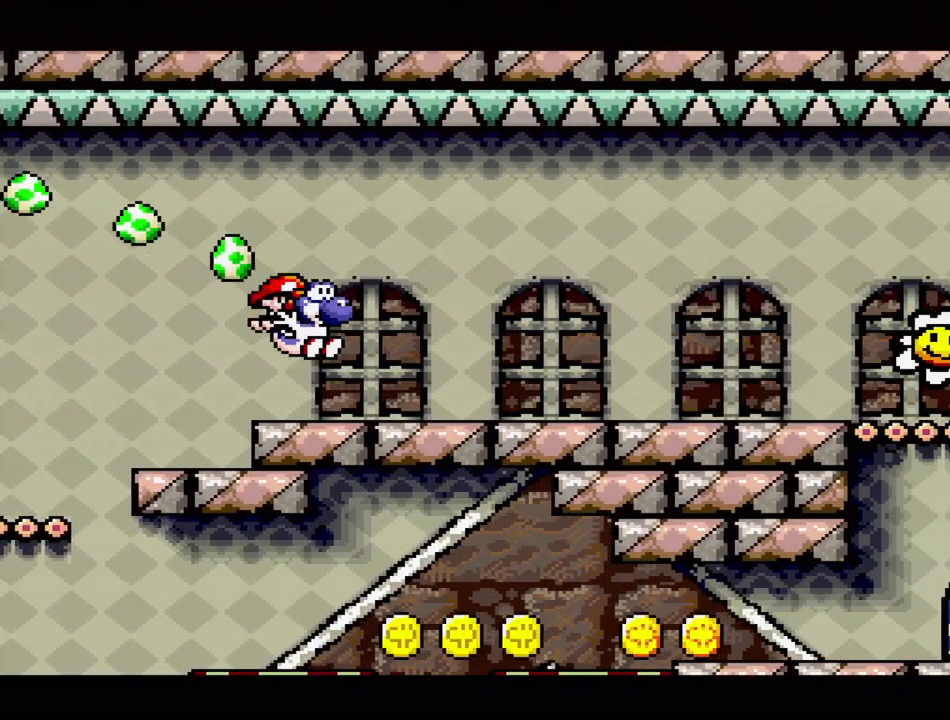
{"buttons": ["Y", "DPAD_RIGHT"], "events": []}
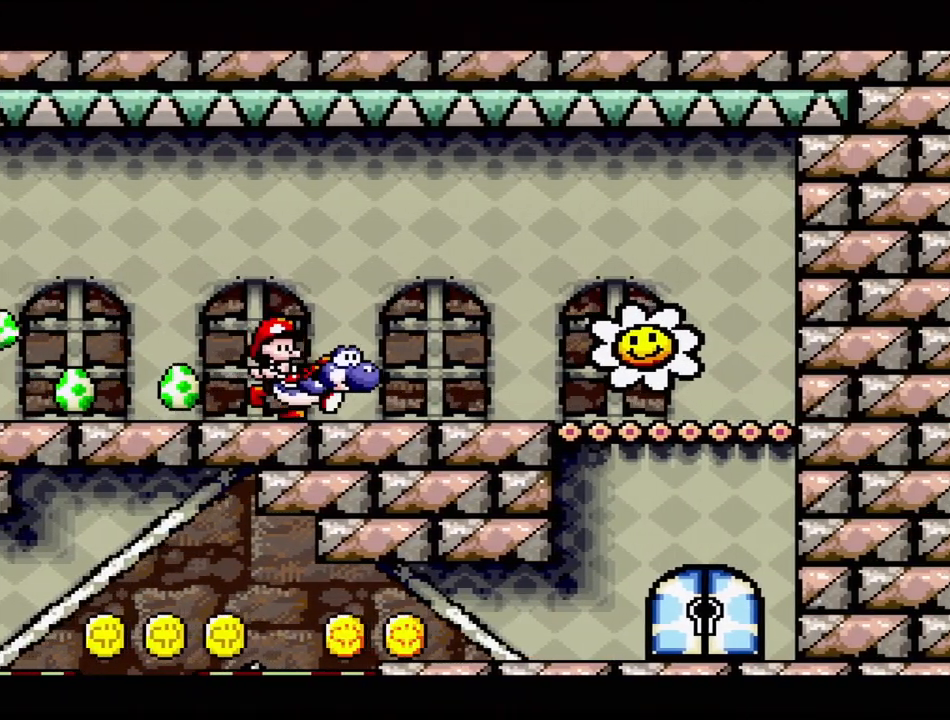
{"buttons": ["Y"], "events": [[67, "Y", "up"], [167, "Y", "down"], [250, "DPAD_RIGHT", "up"]]}
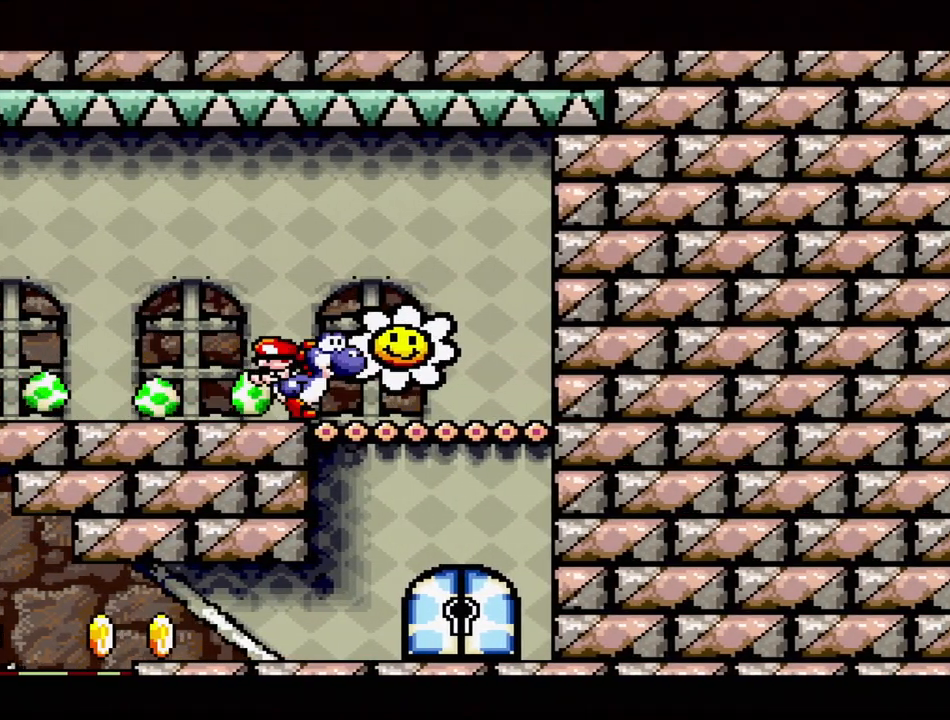
{"buttons": ["Y", "DPAD_LEFT"], "events": [[67, "DPAD_RIGHT", "down"], [467, "DPAD_RIGHT", "up"], [500, "DPAD_LEFT", "down"]]}
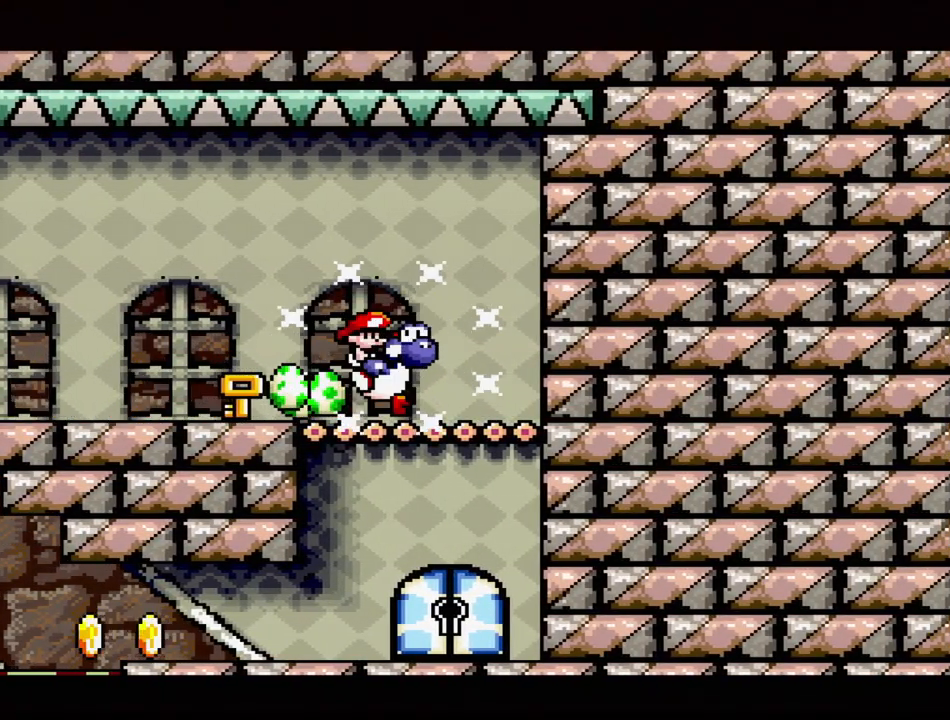
{"buttons": ["Y", "DPAD_LEFT"], "events": []}
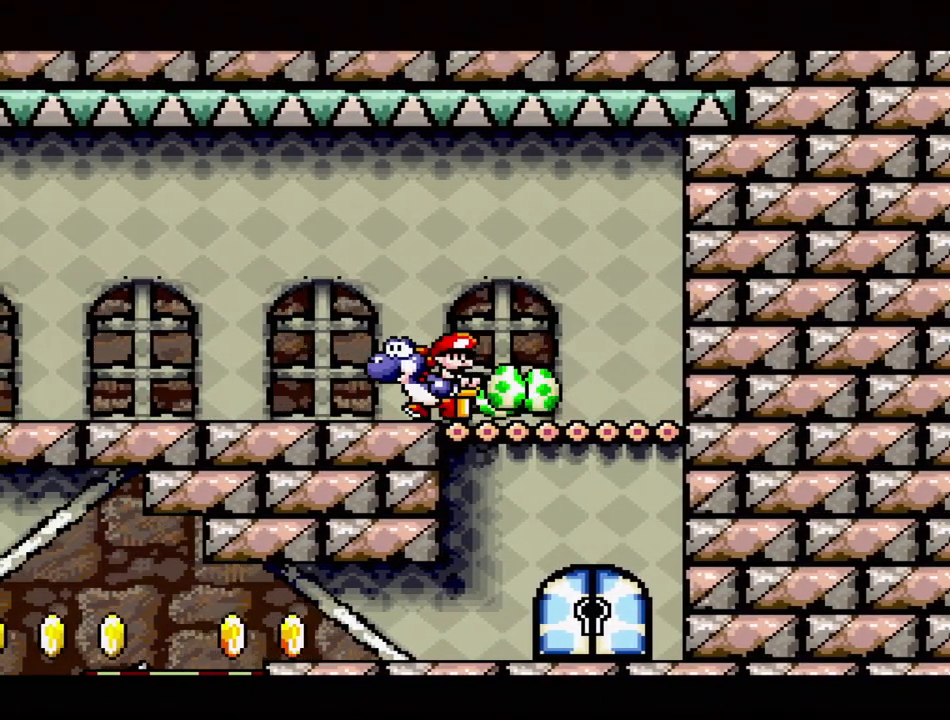
{"buttons": ["Y", "DPAD_LEFT"], "events": []}
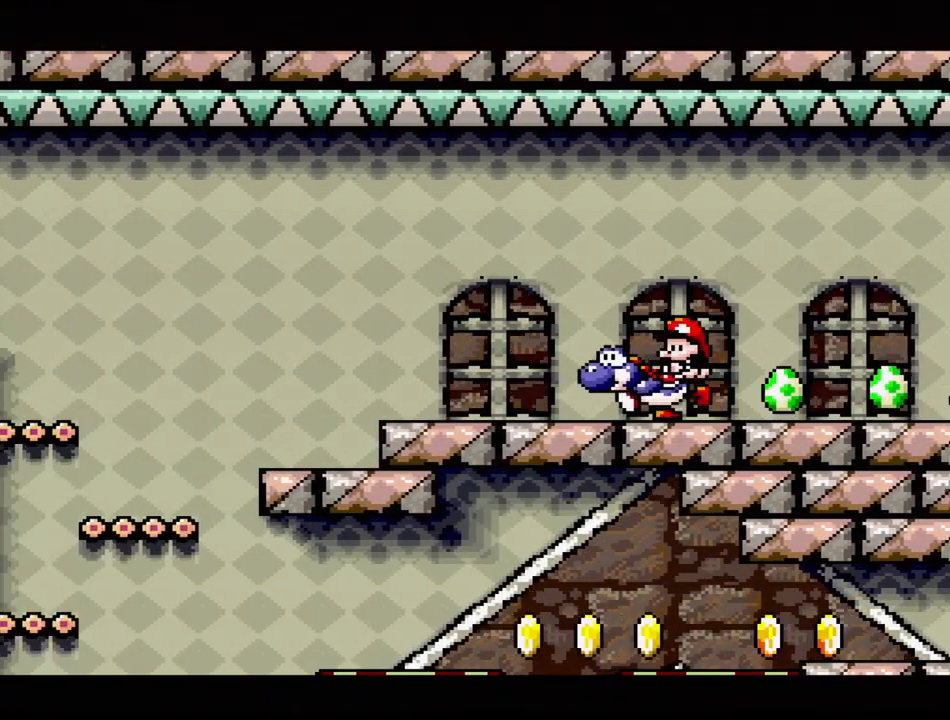
{"buttons": ["Y", "DPAD_LEFT"], "events": []}
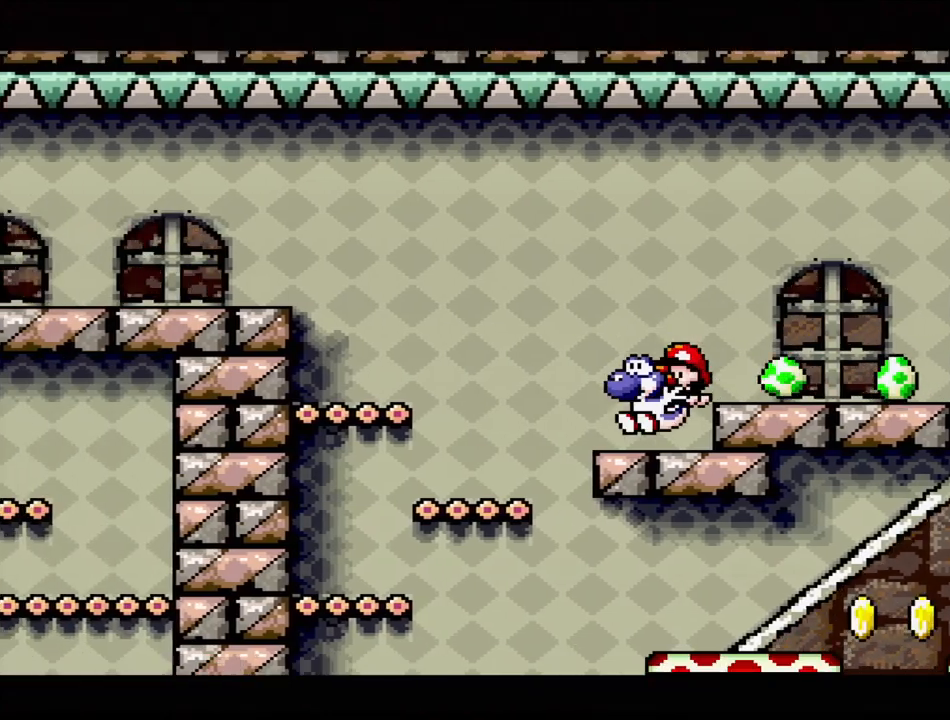
{"buttons": ["Y", "DPAD_RIGHT"], "events": [[117, "DPAD_LEFT", "up"], [117, "DPAD_UP", "down"], [150, "DPAD_RIGHT", "down"], [167, "DPAD_UP", "up"]]}
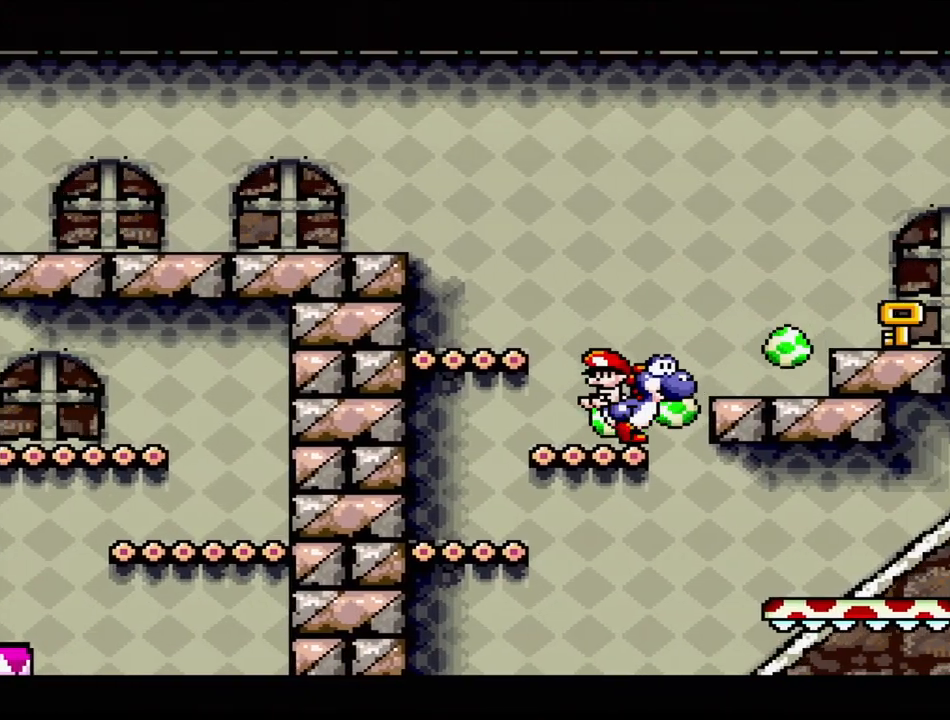
{"buttons": ["B", "Y", "DPAD_UP", "DPAD_RIGHT"], "events": [[167, "B", "down"], [217, "B", "up"], [267, "B", "down"], [333, "DPAD_UP", "down"]]}
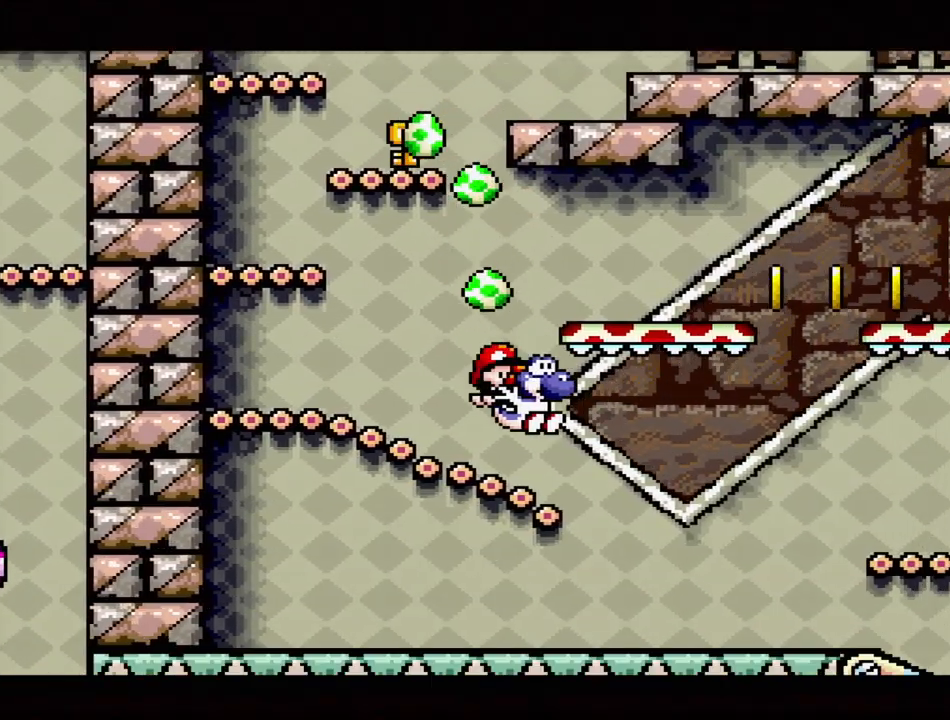
{"buttons": ["Y", "DPAD_LEFT"], "events": [[33, "DPAD_UP", "up"], [117, "DPAD_RIGHT", "up"], [117, "DPAD_UP", "down"], [167, "DPAD_LEFT", "down"], [167, "DPAD_UP", "up"], [233, "DPAD_UP", "down"], [417, "DPAD_UP", "up"], [450, "B", "up"]]}
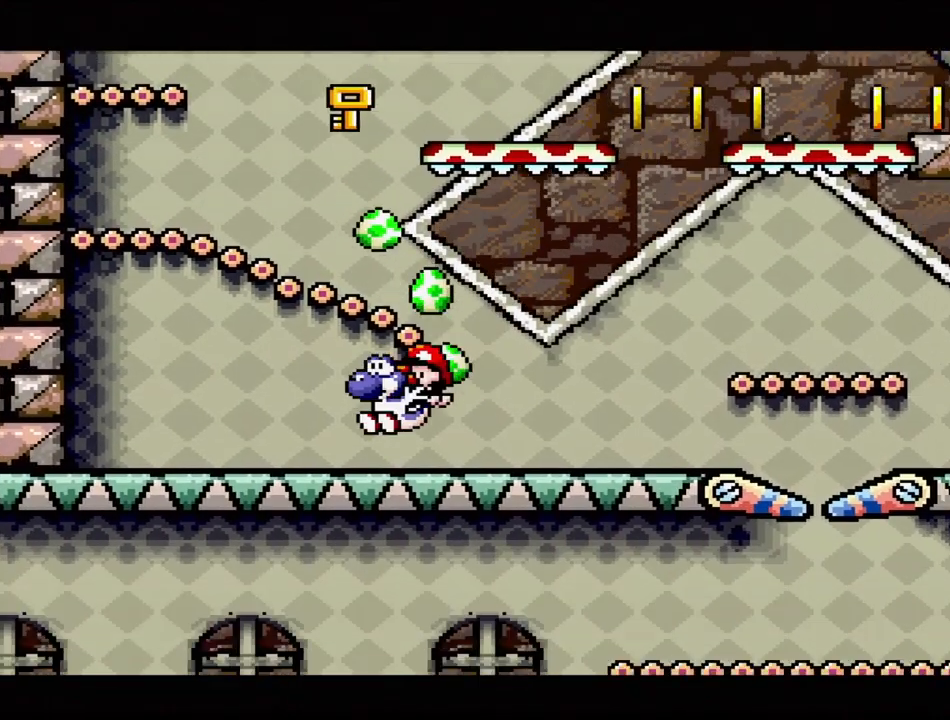
{"buttons": ["B", "Y", "DPAD_LEFT"], "events": [[17, "DPAD_LEFT", "up"], [167, "DPAD_RIGHT", "down"], [450, "B", "down"], [450, "DPAD_LEFT", "down"], [450, "DPAD_RIGHT", "up"], [450, "DPAD_UP", "down"], [467, "DPAD_UP", "up"]]}
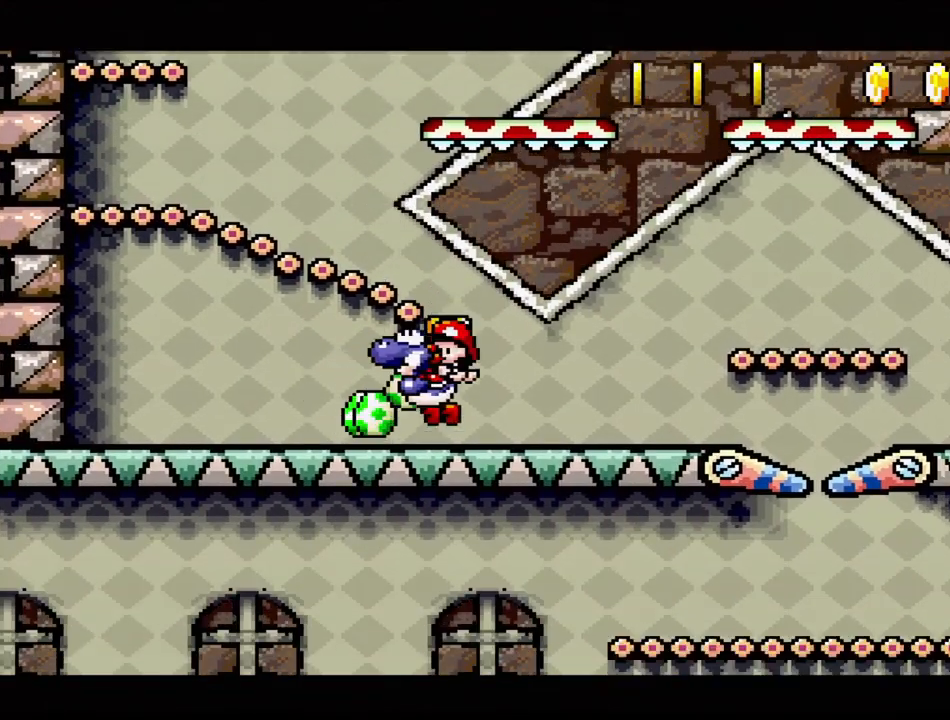
{"buttons": ["Y", "DPAD_LEFT"], "events": [[167, "B", "up"]]}
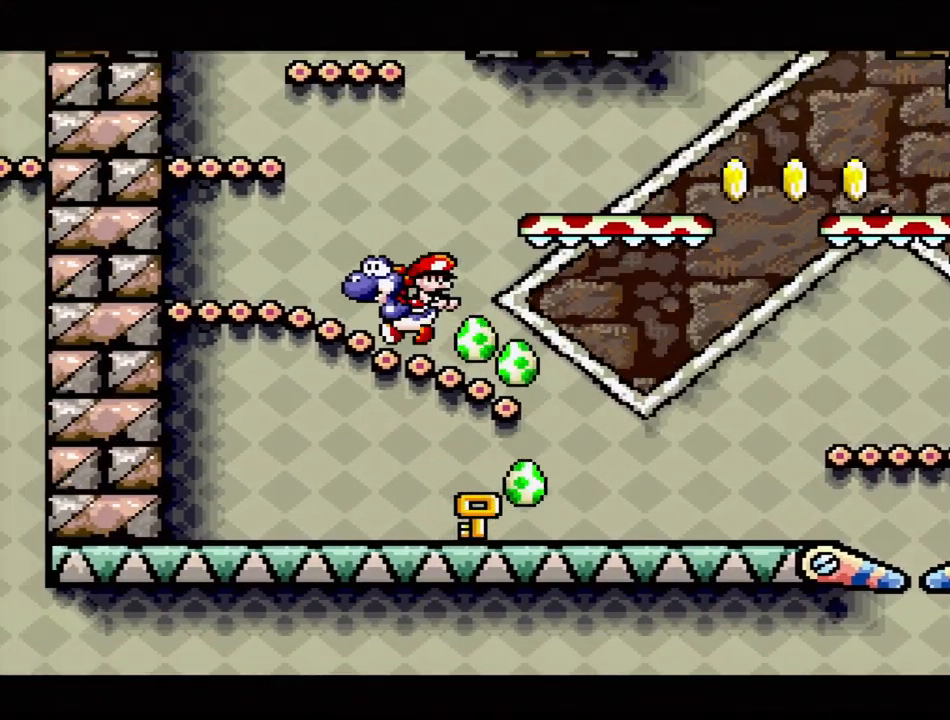
{"buttons": ["Y", "DPAD_RIGHT"], "events": [[17, "DPAD_UP", "down"], [33, "DPAD_LEFT", "up"], [33, "DPAD_RIGHT", "down"], [33, "DPAD_UP", "up"]]}
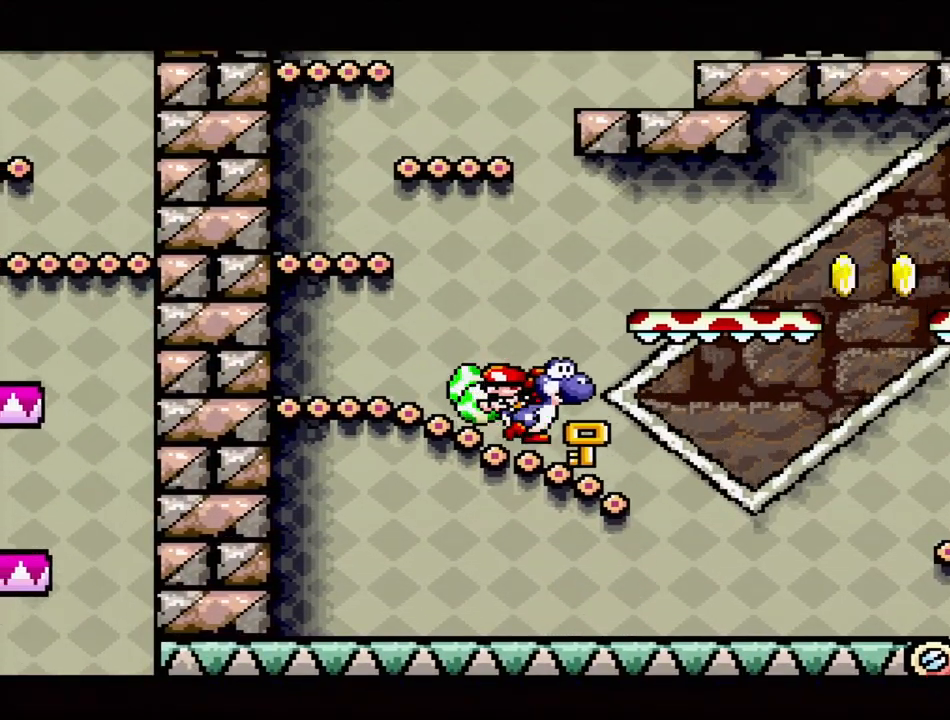
{"buttons": ["Y", "DPAD_RIGHT"], "events": [[33, "B", "down"], [450, "B", "up"]]}
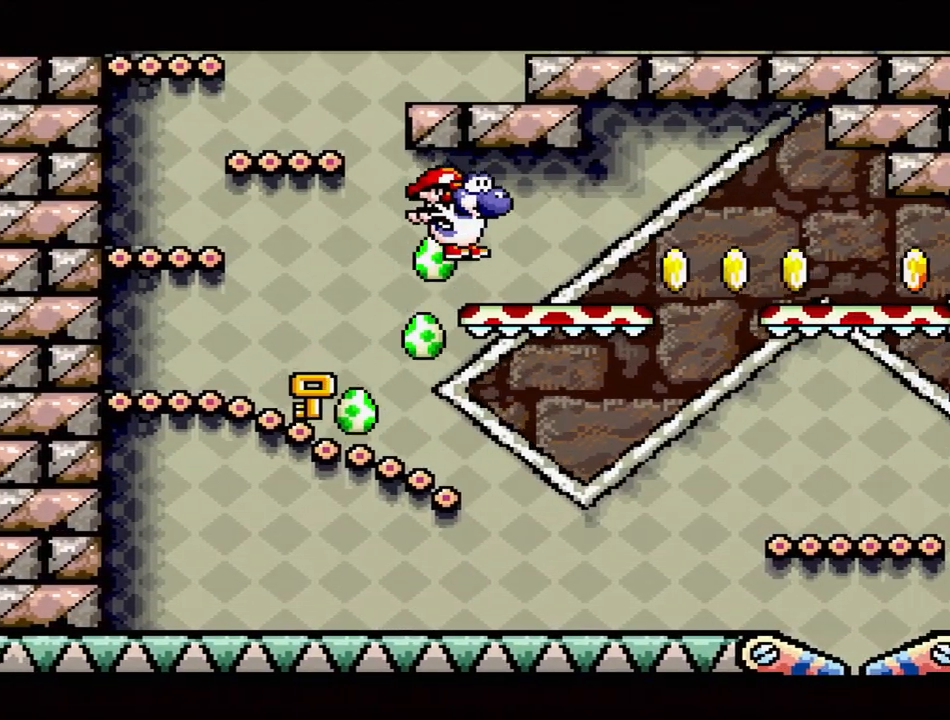
{"buttons": ["B", "Y", "DPAD_RIGHT"], "events": [[467, "B", "down"]]}
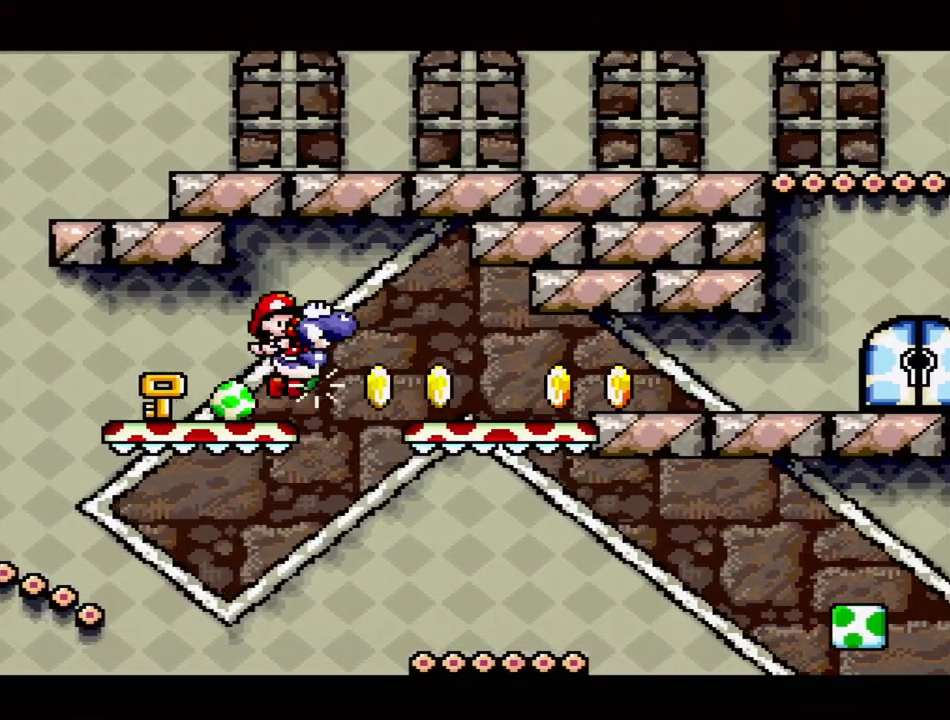
{"buttons": ["Y", "DPAD_RIGHT"], "events": [[83, "B", "up"]]}
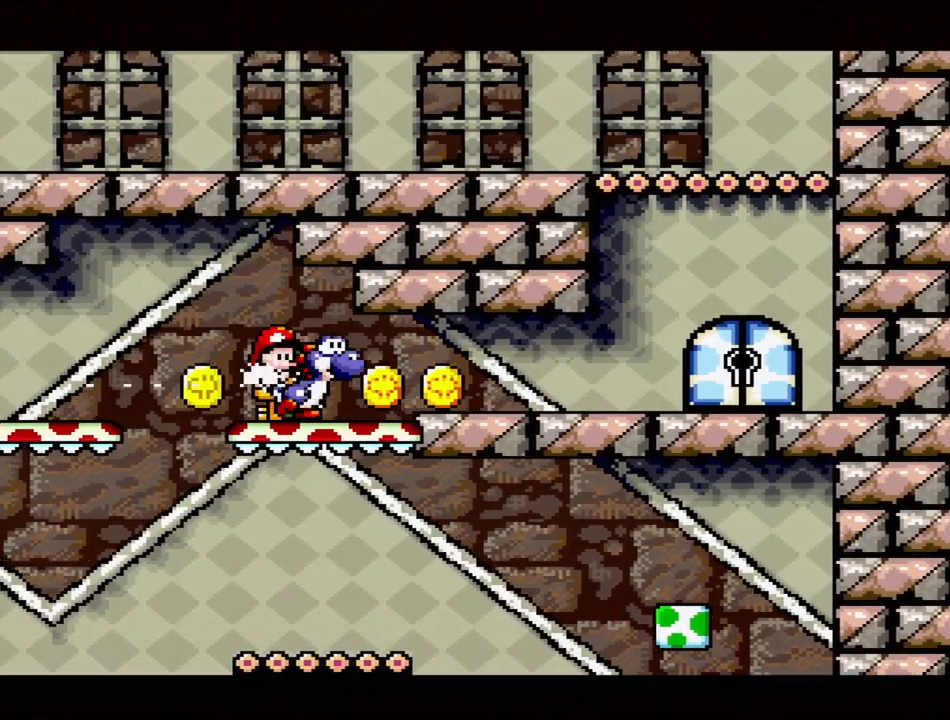
{"buttons": ["Y", "DPAD_RIGHT"], "events": []}
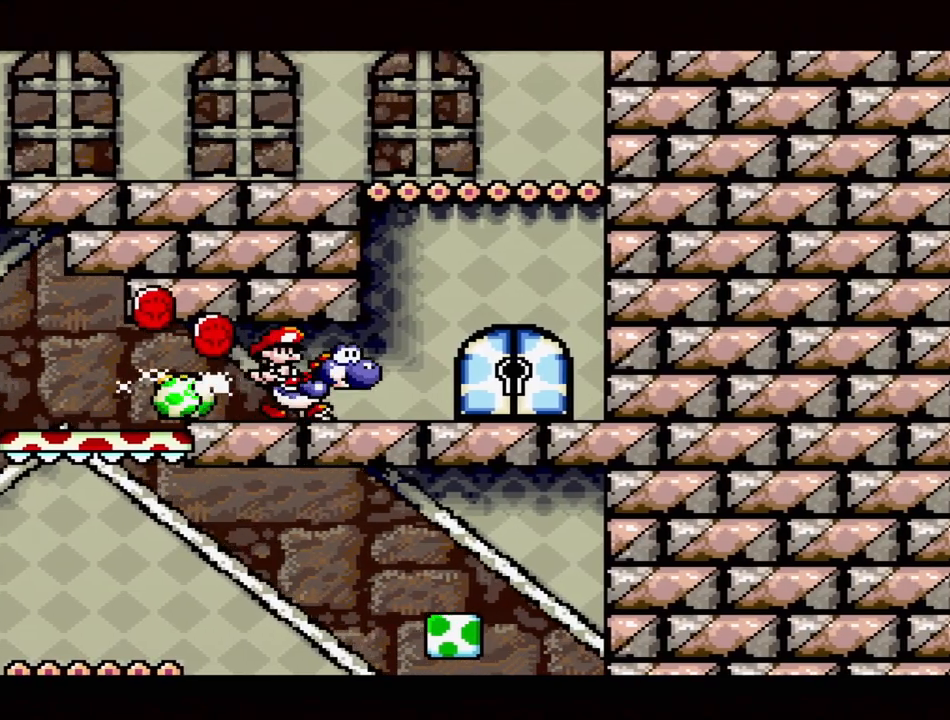
{"buttons": [], "events": [[233, "DPAD_RIGHT", "up"], [233, "Y", "up"], [350, "DPAD_UP", "down"], [483, "DPAD_UP", "up"]]}
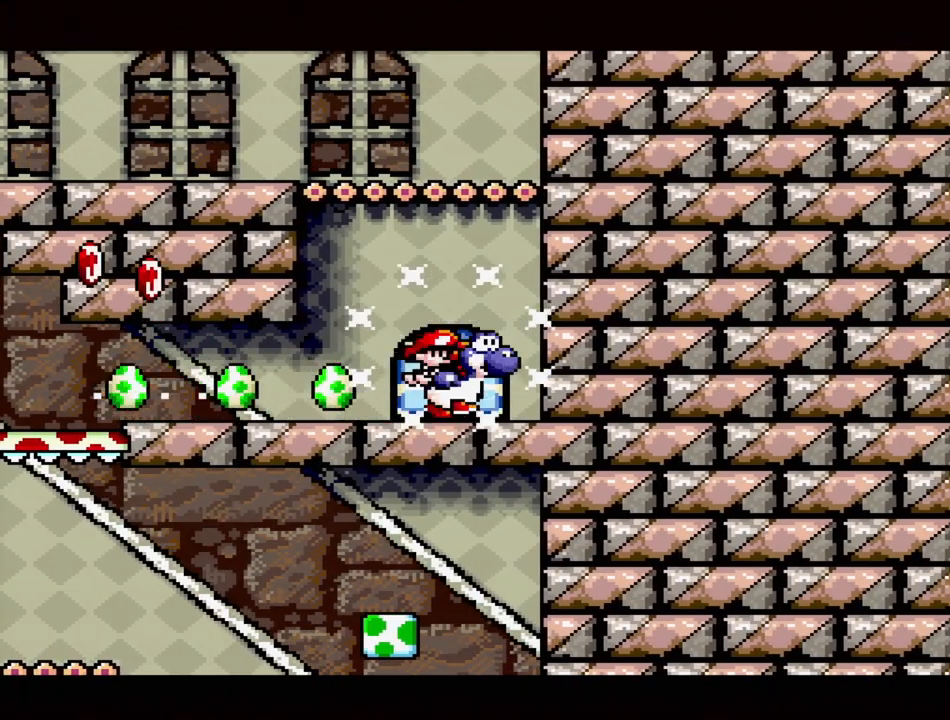
{"buttons": [], "events": []}
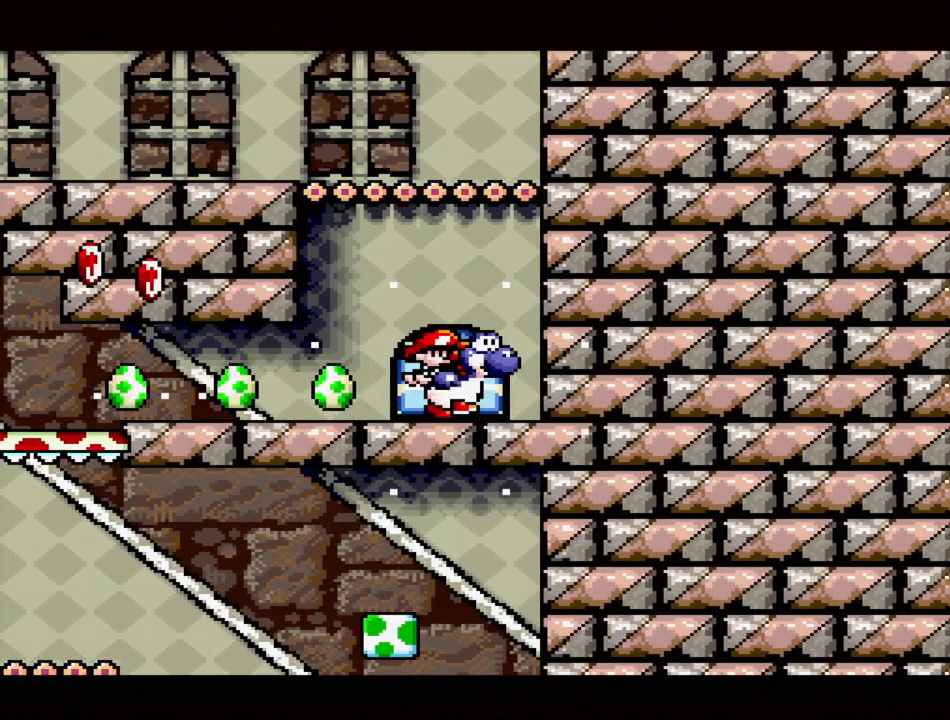
{"buttons": [], "events": []}
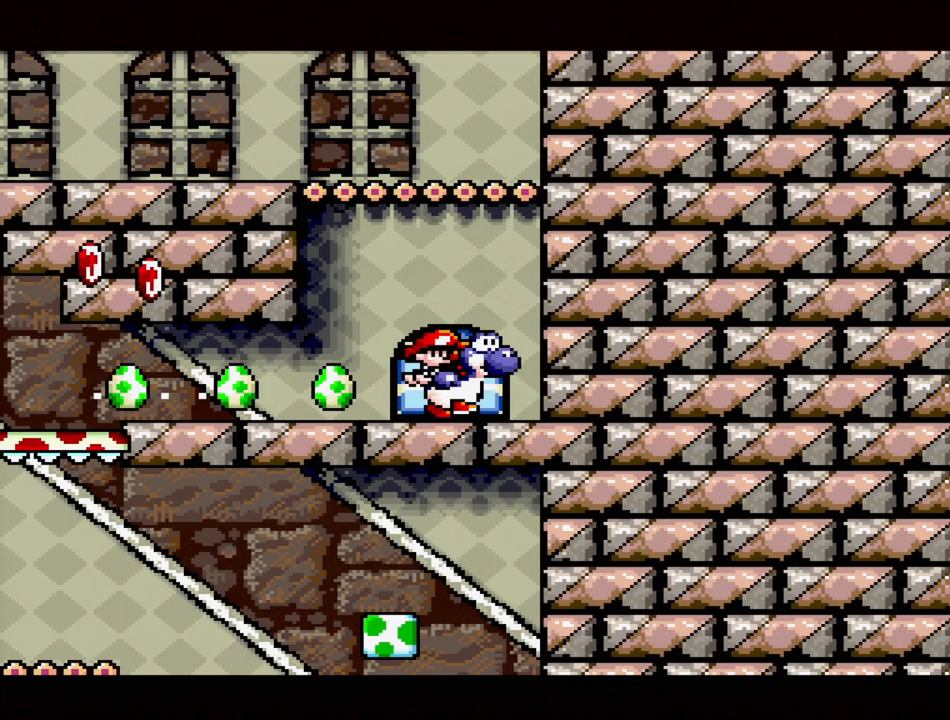
{"buttons": [], "events": []}
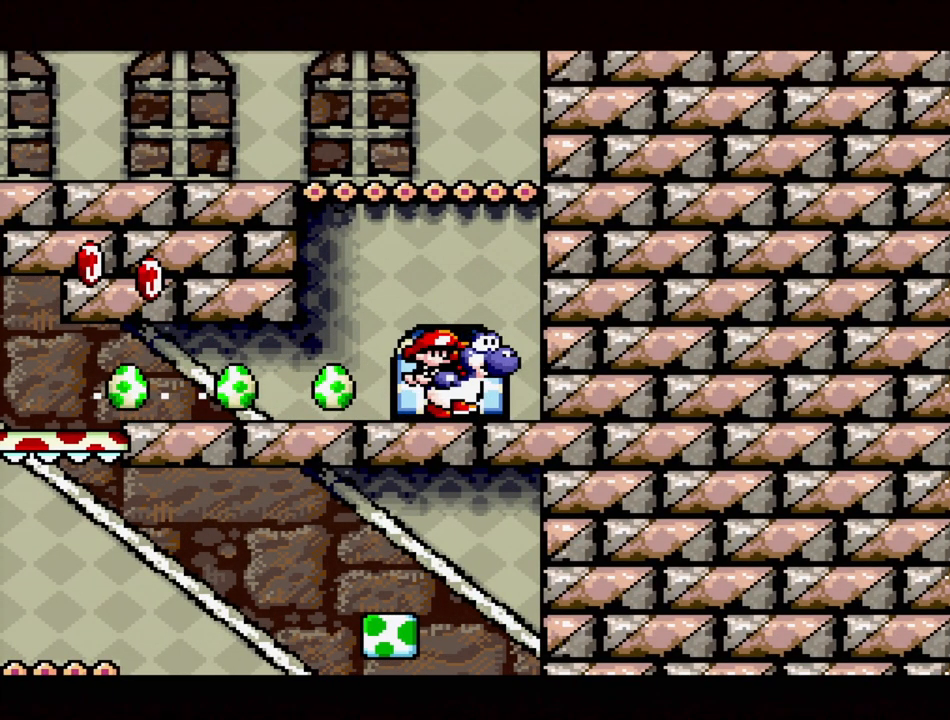
{"buttons": [], "events": [[117, "DPAD_LEFT", "down"], [350, "DPAD_LEFT", "up"]]}